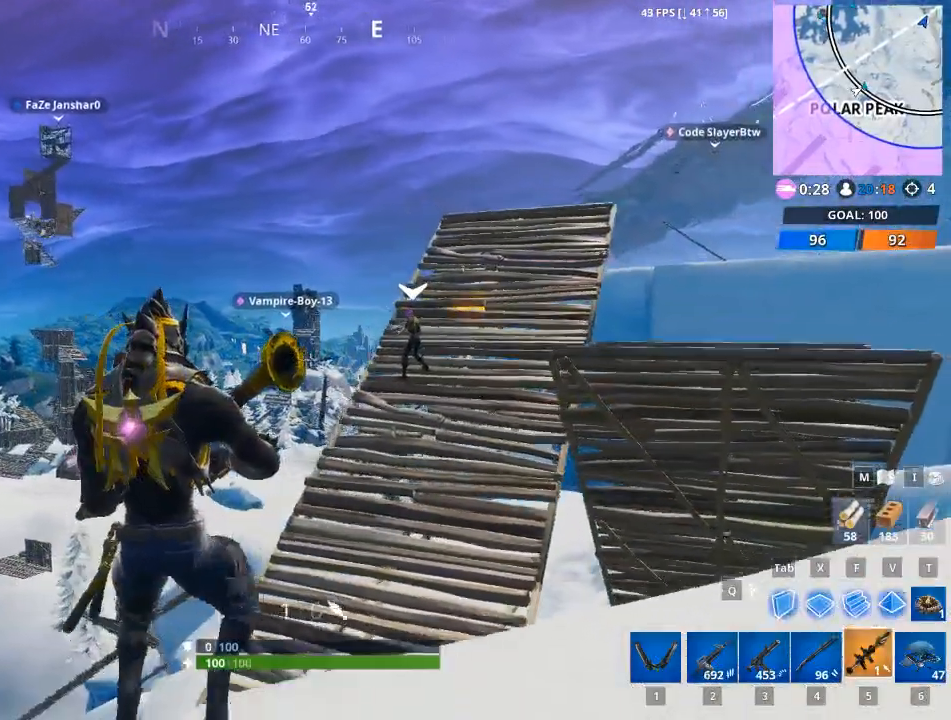
Gameplay with keyboard and mouse; each line is a JSON object with the keys and mouse buttons held at the frame after it. "events" lists presses ("down") and releases ("up") of "1", "2", "3", "4", "5", "a", "alt", "c", "caps_lock", "ctrl", "d", "e", "f", "g", "q", "r", "s", "shift", "space", "t", "tab", "v", "w", "x", "z", "mouse_left", "mouse_wheel" and "mouse_right" between this image and that frame as [ms after this image, input, new state], when the widget could be followed in between. "mouse_left", "mouse_wheel", "mouse_right" = the "left", "wheel", "right" buttons of the "mouse" list. No other keys are recorded. "wheel" means that the mouse wheel is clicked or scrolled. "mouse_move" is the direction in which the mouse moves at that frame (one of eight, or "still"), when it could be read.
{"keys": ["w"], "mouse": [], "mouse_move": "still", "events": [[17, "a", "down"], [150, "a", "up"], [150, "space", "up"]]}
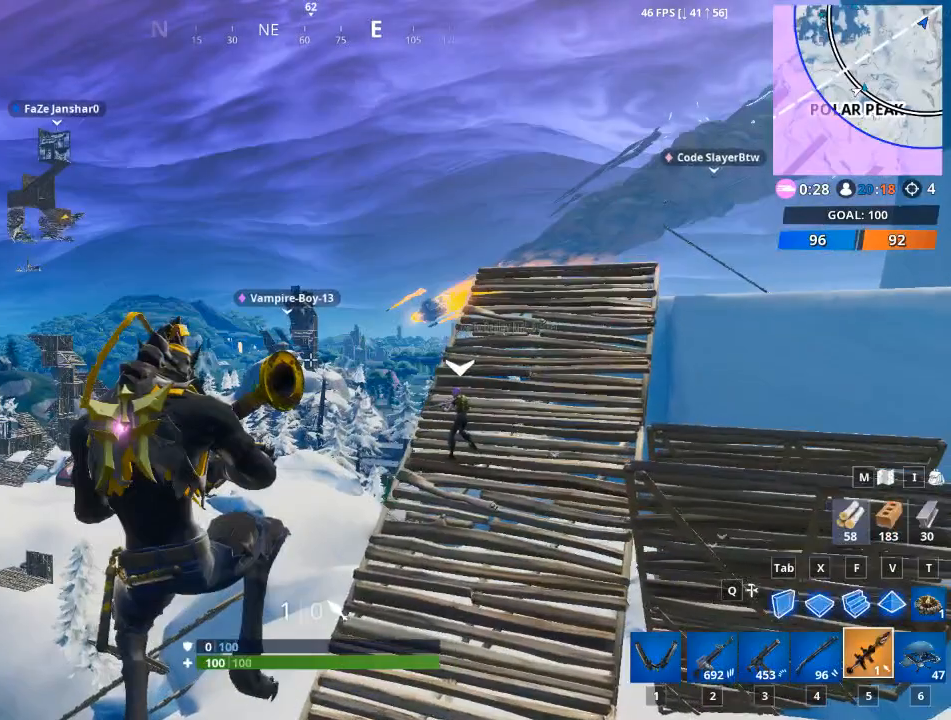
{"keys": [], "mouse": [], "mouse_move": "still", "events": [[83, "mouse_left", "down"], [216, "mouse_left", "up"], [216, "w", "up"]]}
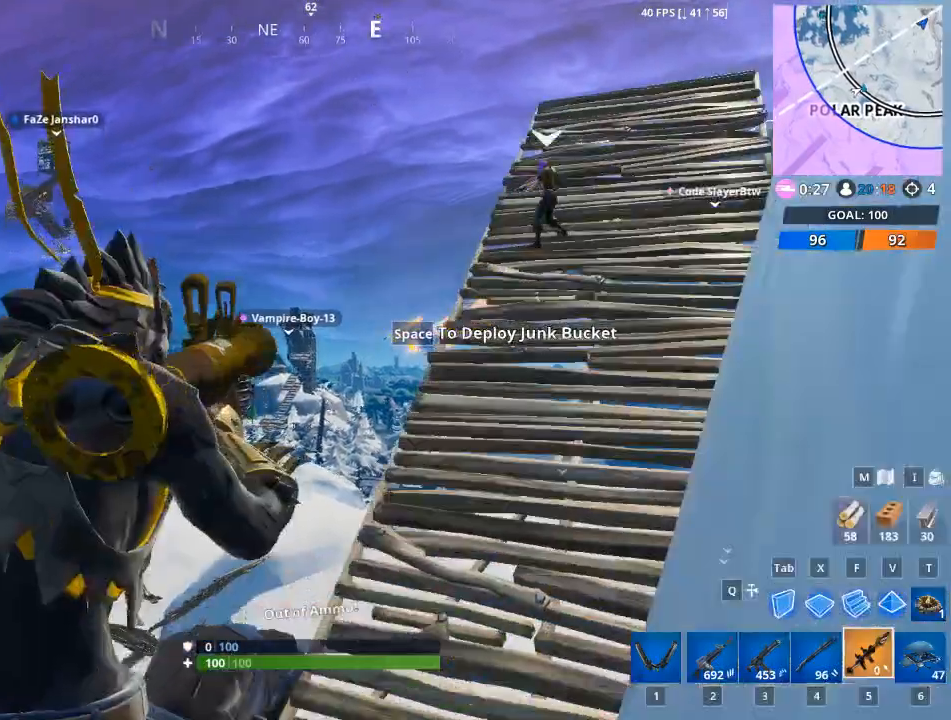
{"keys": ["w"], "mouse": [], "mouse_move": "left", "events": [[284, "w", "down"]]}
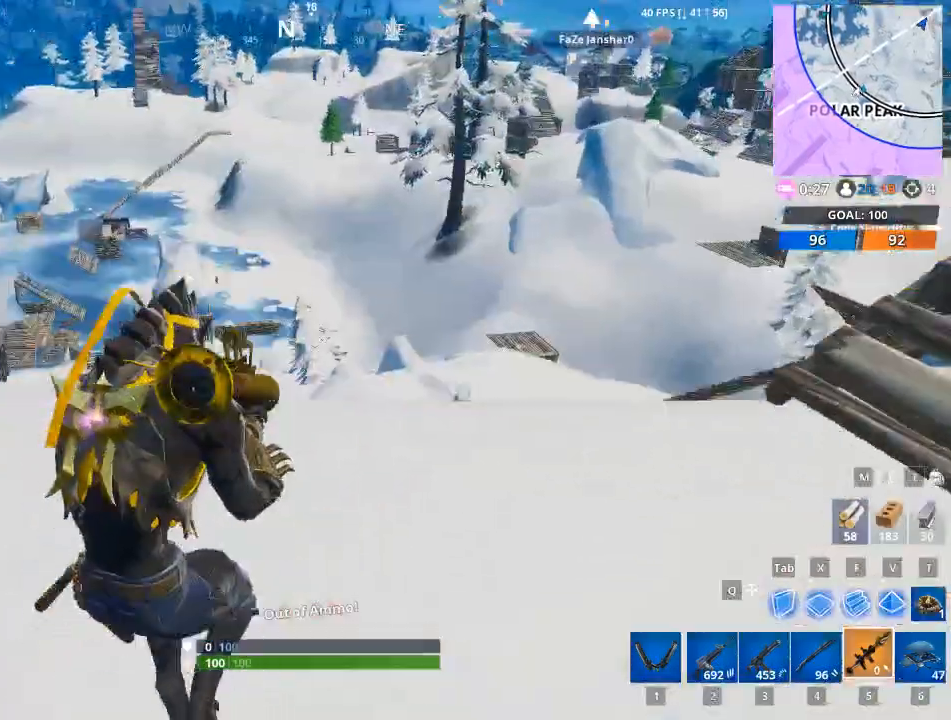
{"keys": ["a", "w"], "mouse": [], "mouse_move": "still", "events": [[350, "a", "down"]]}
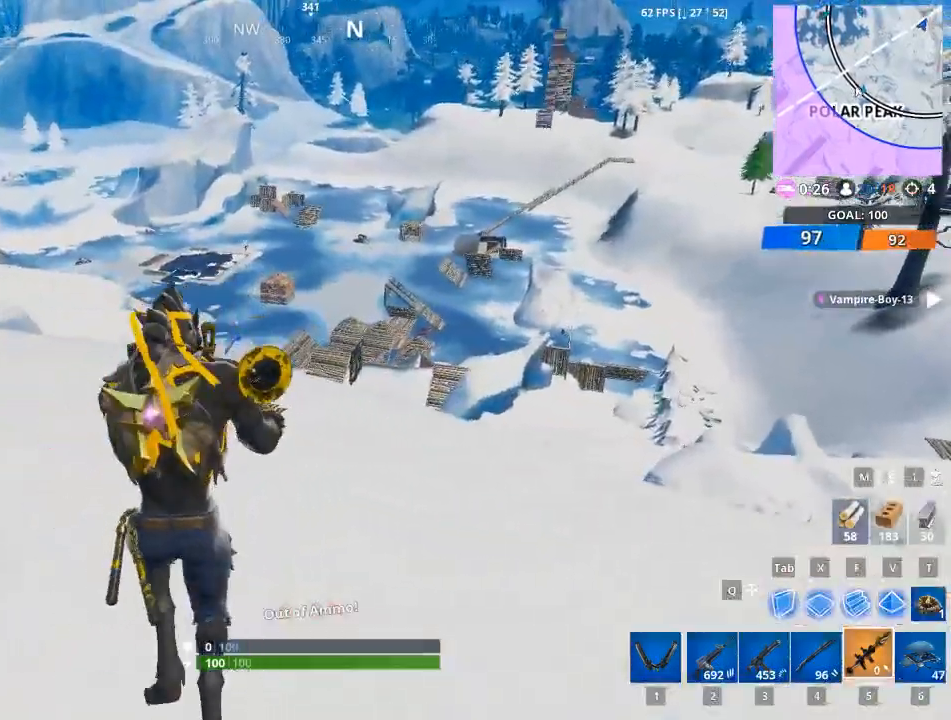
{"keys": ["a", "w"], "mouse": [], "mouse_move": "still", "events": []}
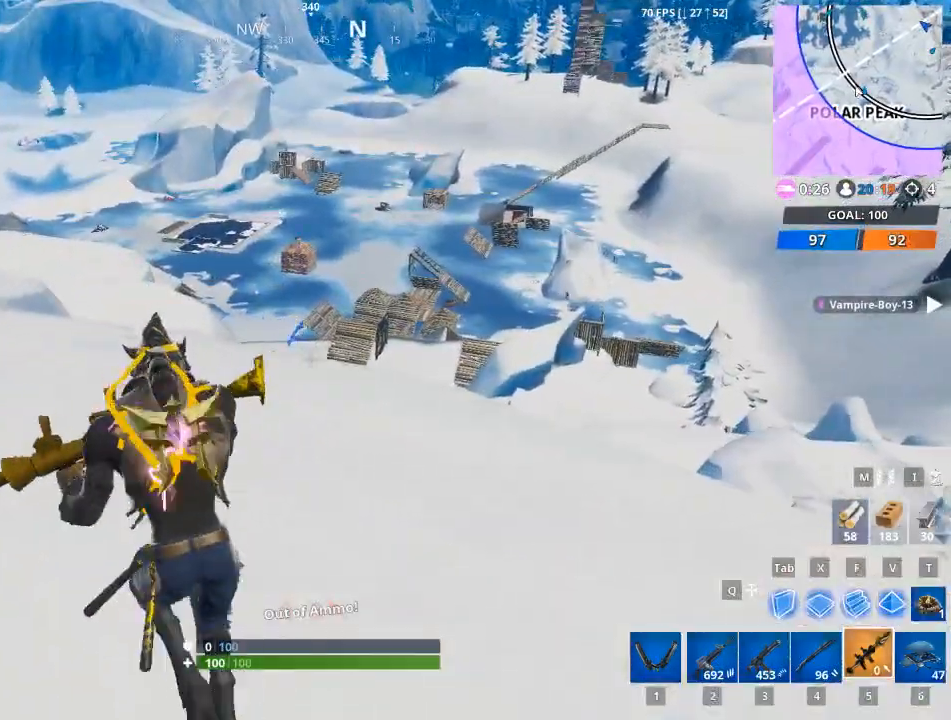
{"keys": ["a", "w"], "mouse": [], "mouse_move": "right", "events": []}
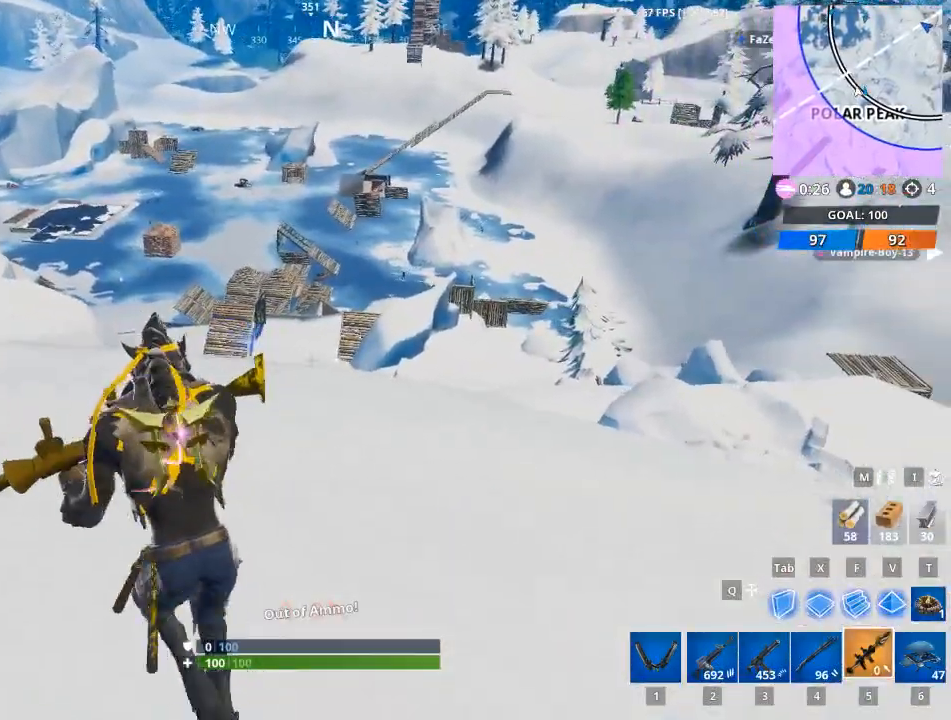
{"keys": ["a", "w"], "mouse": [], "mouse_move": "still", "events": [[34, "w", "up"], [267, "w", "down"]]}
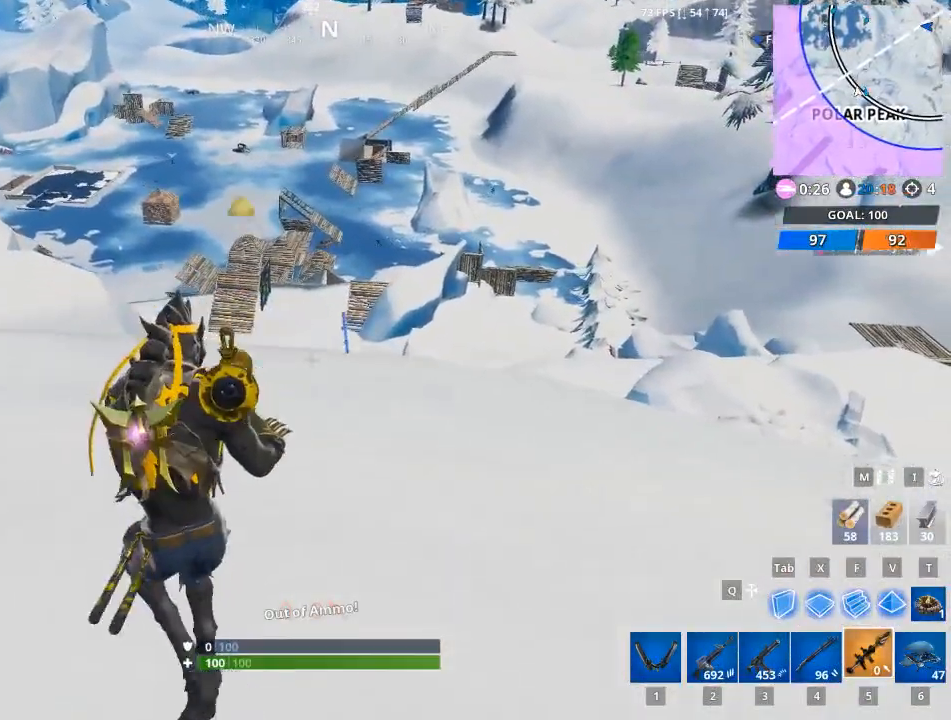
{"keys": ["a", "w"], "mouse": [], "mouse_move": "still", "events": []}
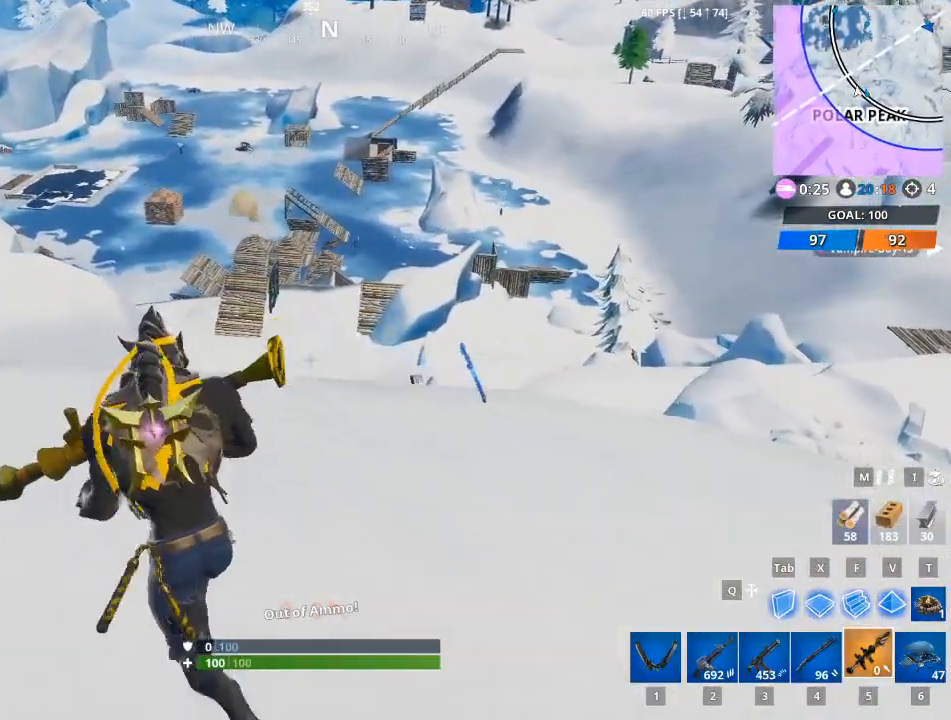
{"keys": [], "mouse": [], "mouse_move": "up-right", "events": [[434, "a", "up"], [434, "w", "up"]]}
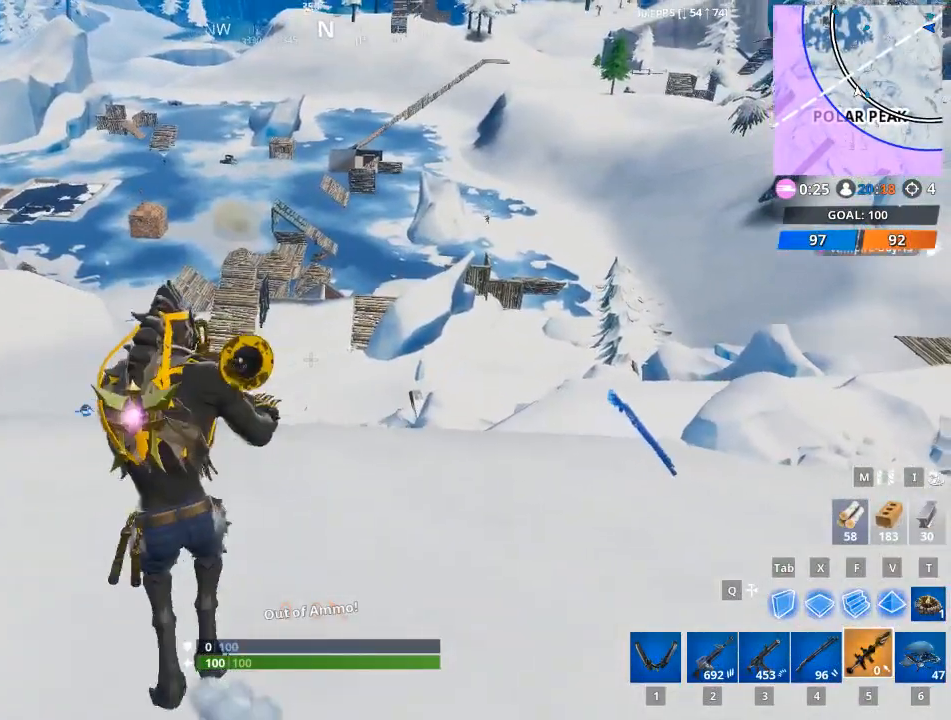
{"keys": ["a"], "mouse": [], "mouse_move": "up-left", "events": [[217, "a", "down"], [317, "space", "down"], [500, "space", "up"]]}
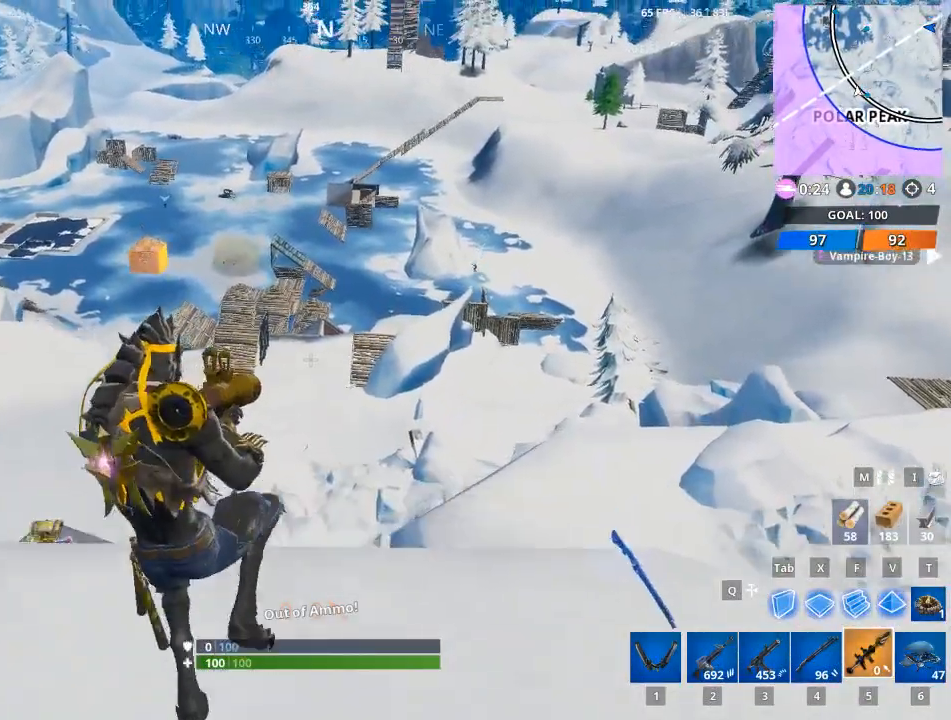
{"keys": ["a", "w"], "mouse": [], "mouse_move": "up-left", "events": [[284, "w", "down"]]}
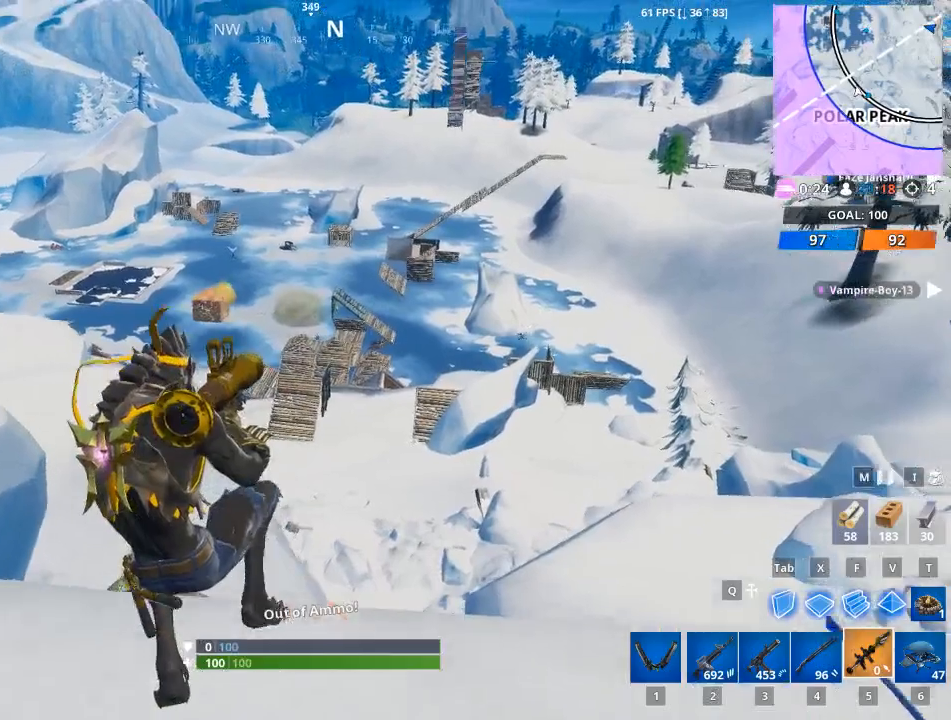
{"keys": ["a", "space"], "mouse": [], "mouse_move": "still", "events": [[384, "space", "down"], [484, "w", "up"]]}
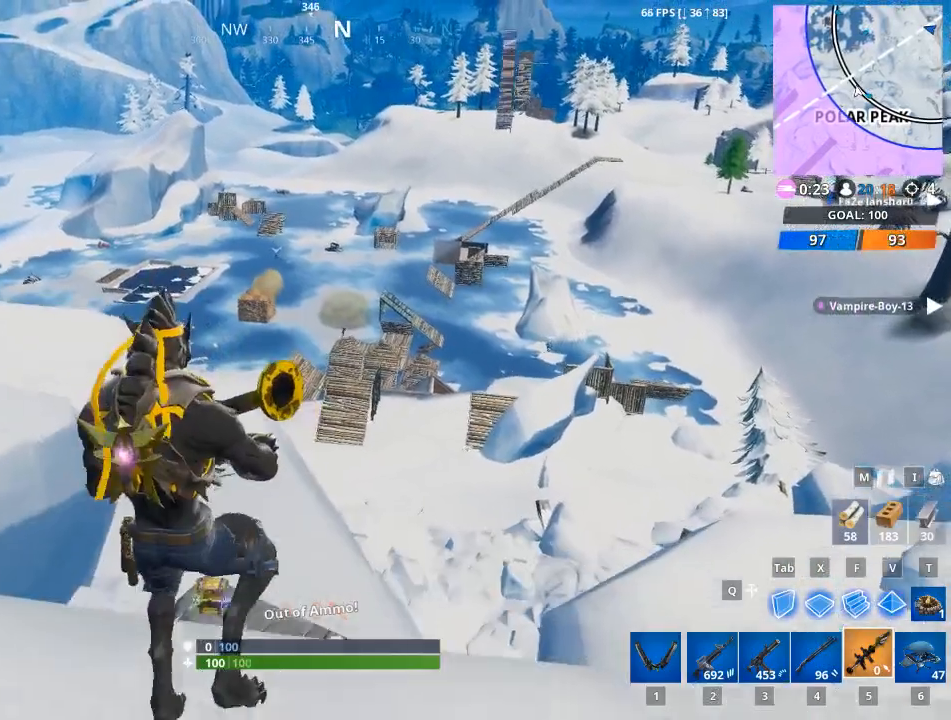
{"keys": ["a"], "mouse": [], "mouse_move": "still", "events": [[17, "space", "up"], [301, "2", "down"], [451, "2", "up"]]}
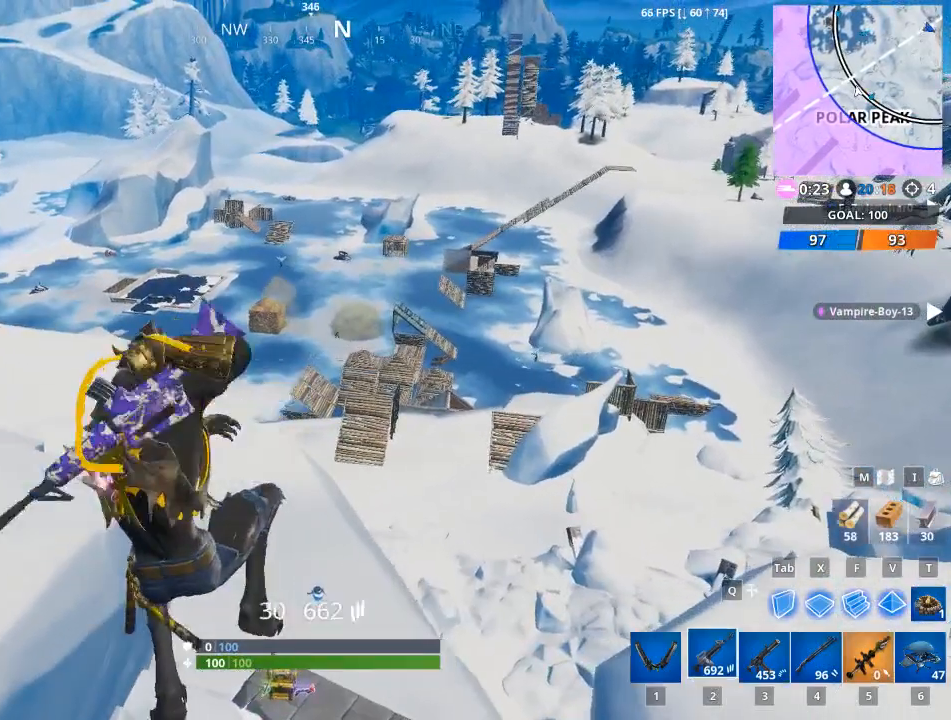
{"keys": [], "mouse": ["right"], "mouse_move": "still", "events": [[317, "a", "up"], [367, "ctrl", "down"], [367, "mouse_right", "down"], [467, "ctrl", "up"]]}
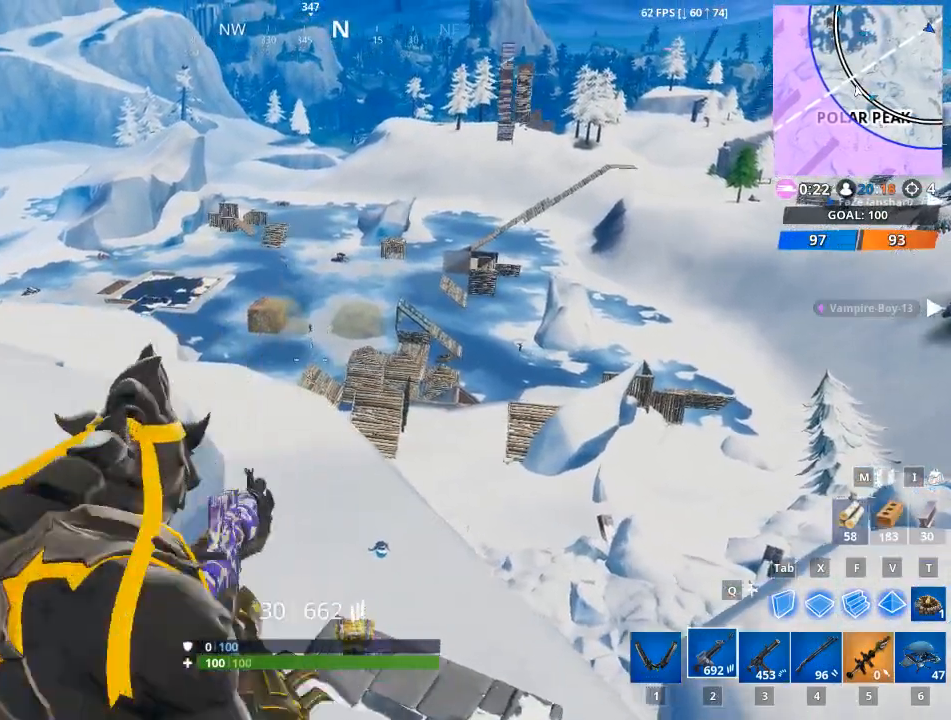
{"keys": [], "mouse": ["right"], "mouse_move": "left", "events": []}
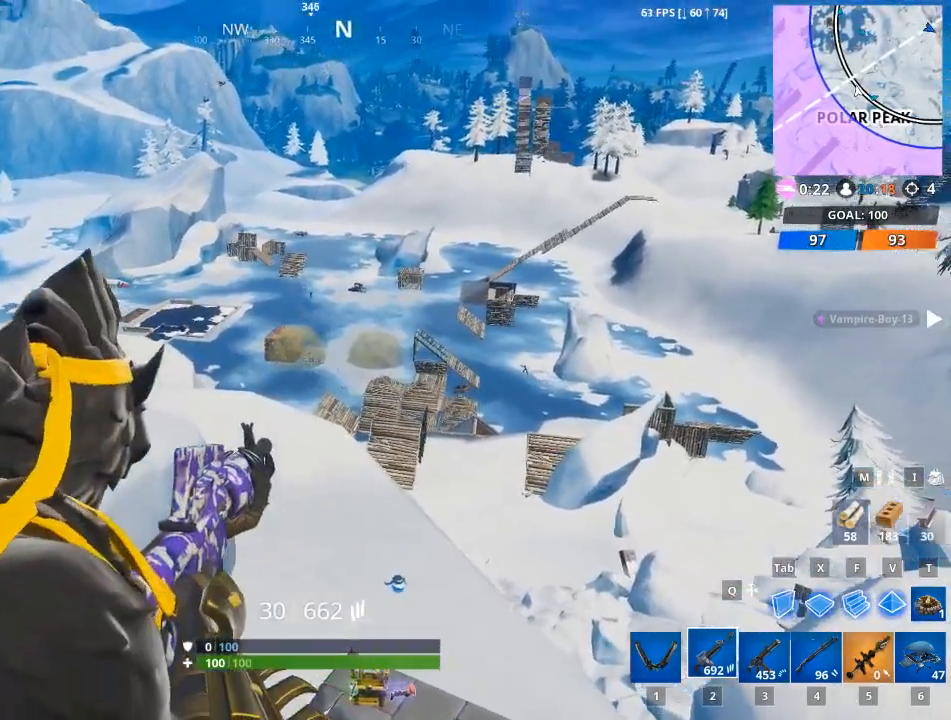
{"keys": [], "mouse": ["left", "right"], "mouse_move": "still", "events": [[217, "mouse_left", "down"]]}
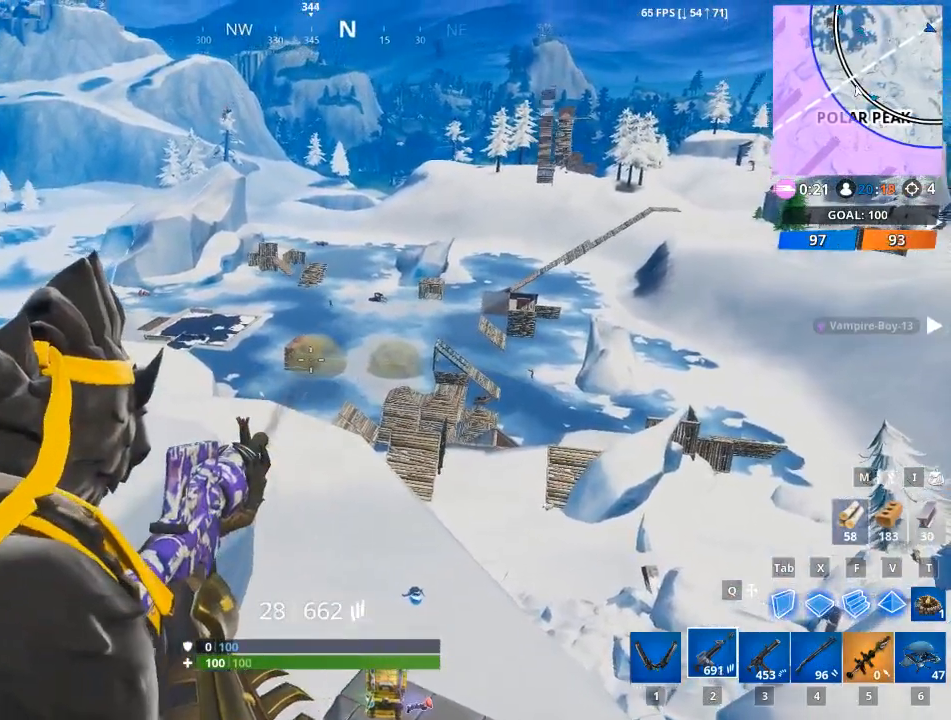
{"keys": [], "mouse": ["left", "right"], "mouse_move": "still", "events": []}
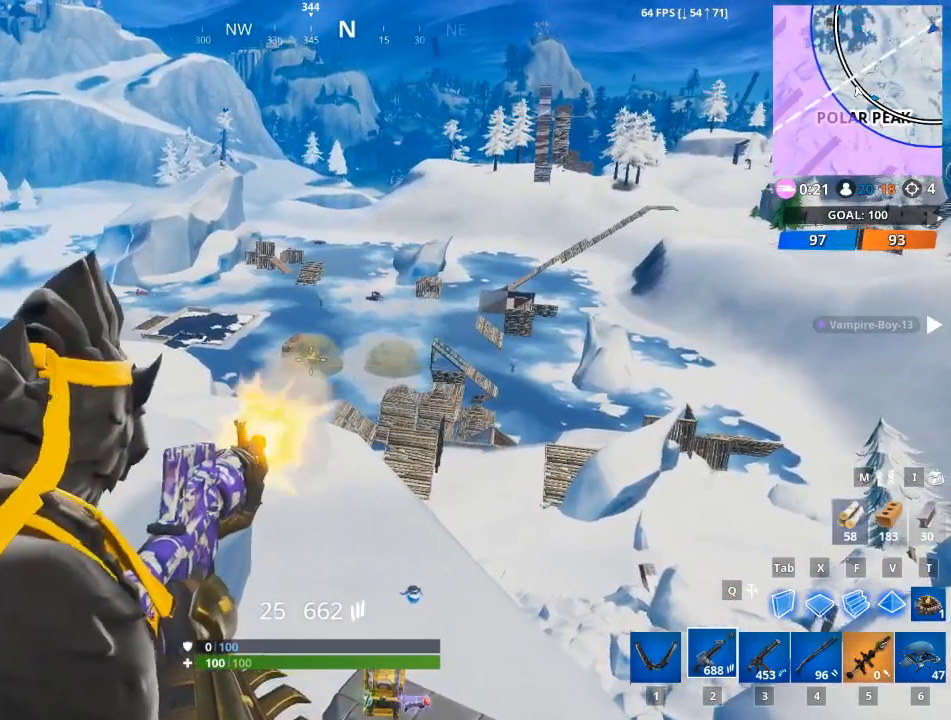
{"keys": [], "mouse": ["left", "right"], "mouse_move": "still", "events": []}
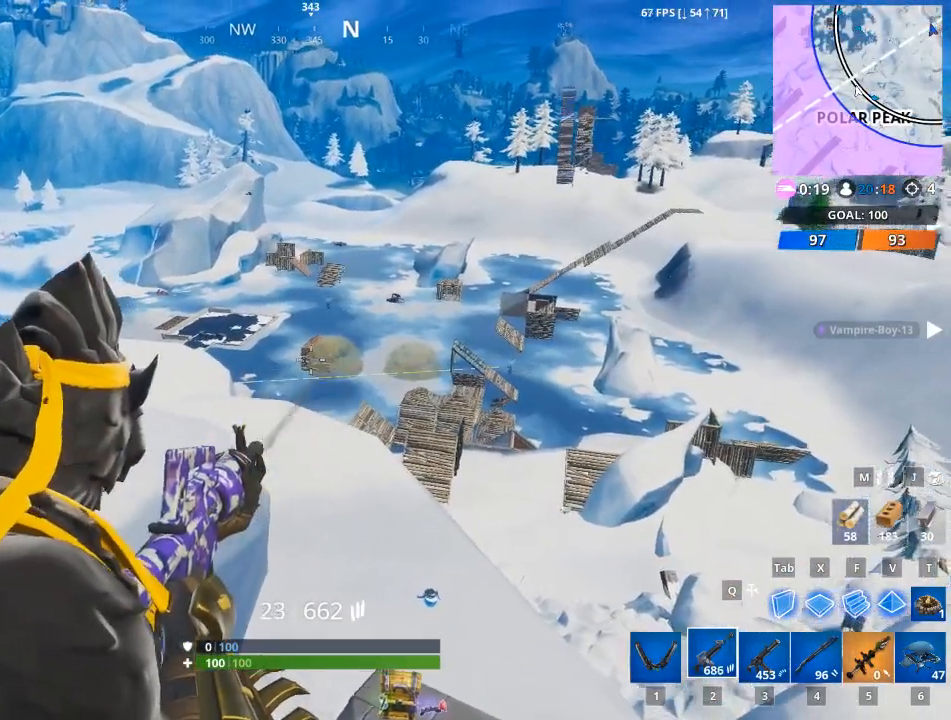
{"keys": [], "mouse": ["left", "right"], "mouse_move": "right", "events": []}
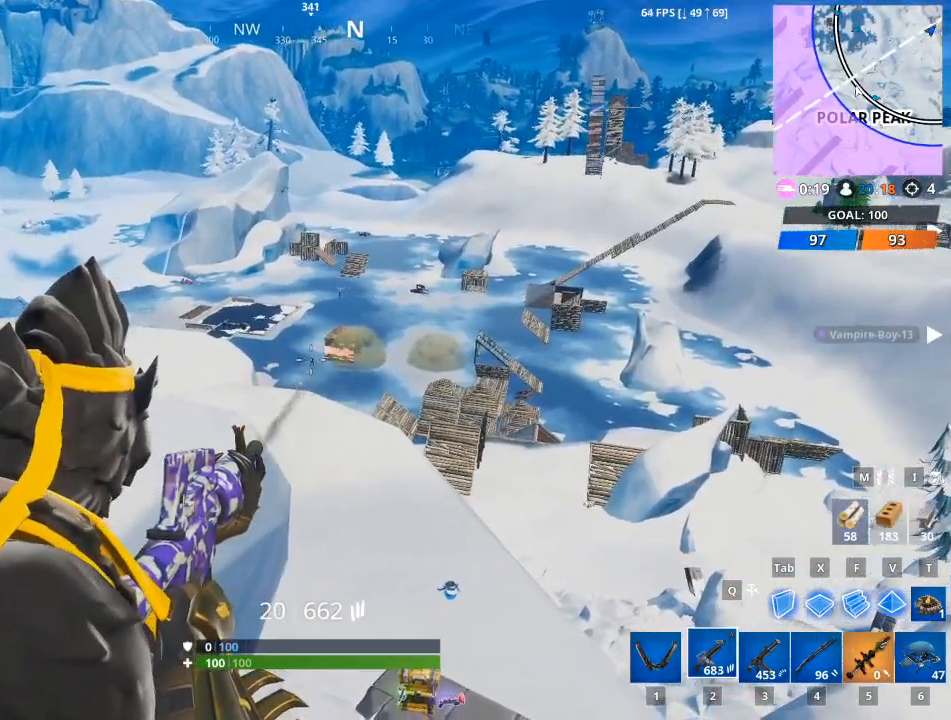
{"keys": [], "mouse": ["left", "right"], "mouse_move": "still", "events": []}
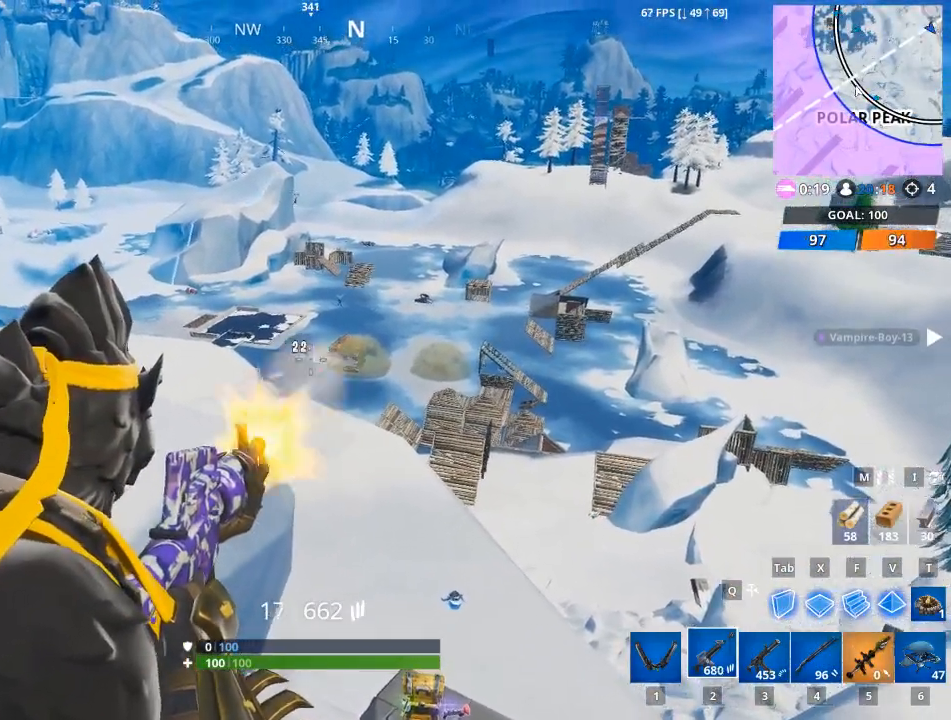
{"keys": ["a"], "mouse": ["left", "right"], "mouse_move": "still", "events": [[434, "a", "down"]]}
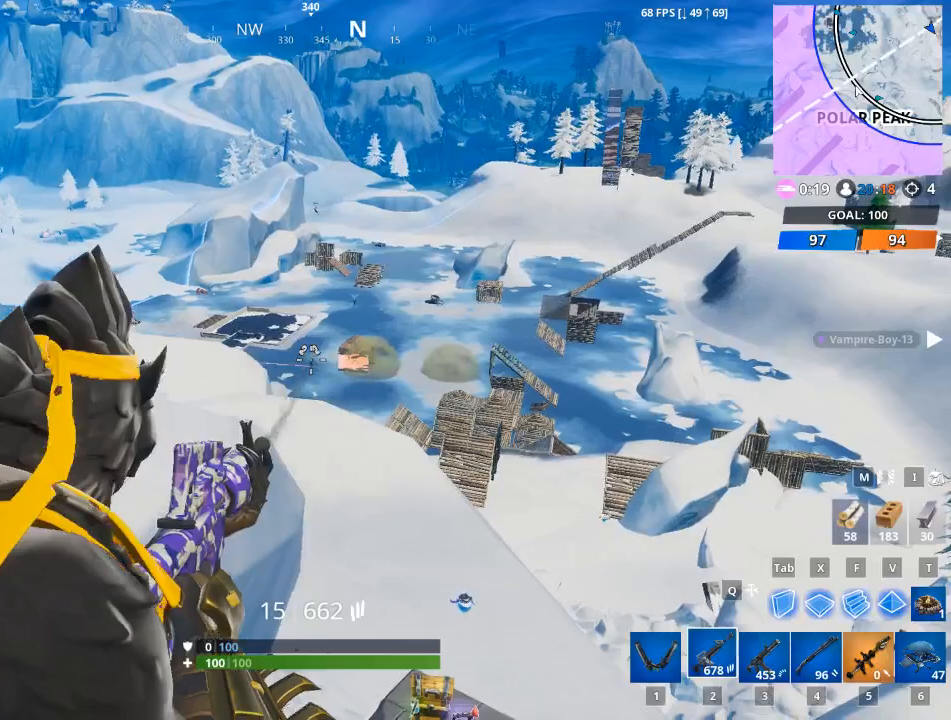
{"keys": ["d"], "mouse": ["left", "right"], "mouse_move": "still", "events": [[167, "a", "up"], [217, "d", "down"]]}
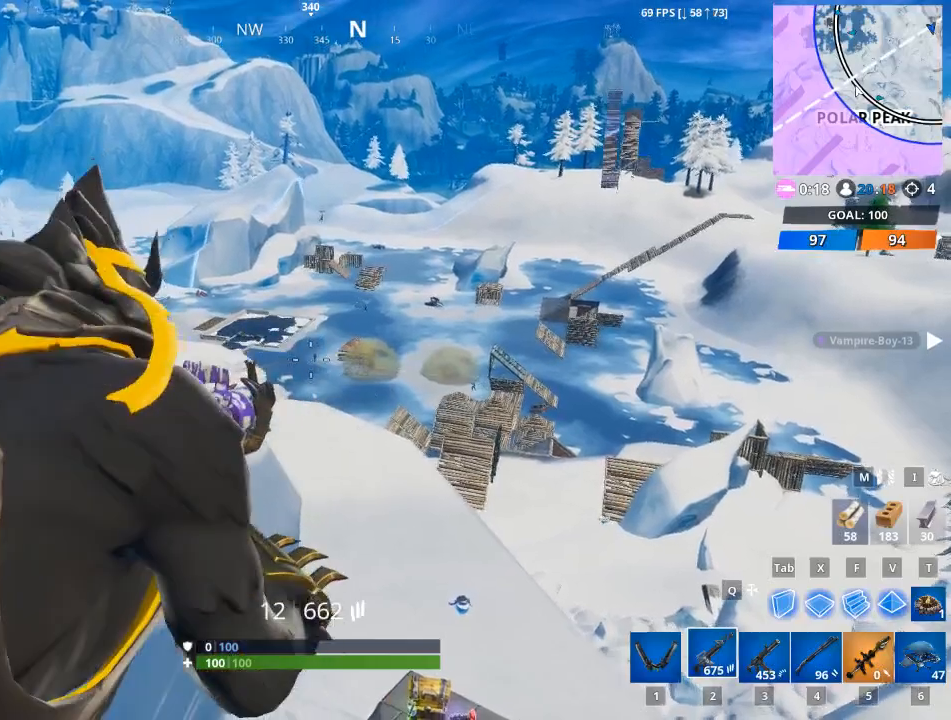
{"keys": [], "mouse": ["left", "right"], "mouse_move": "still", "events": [[317, "d", "up"]]}
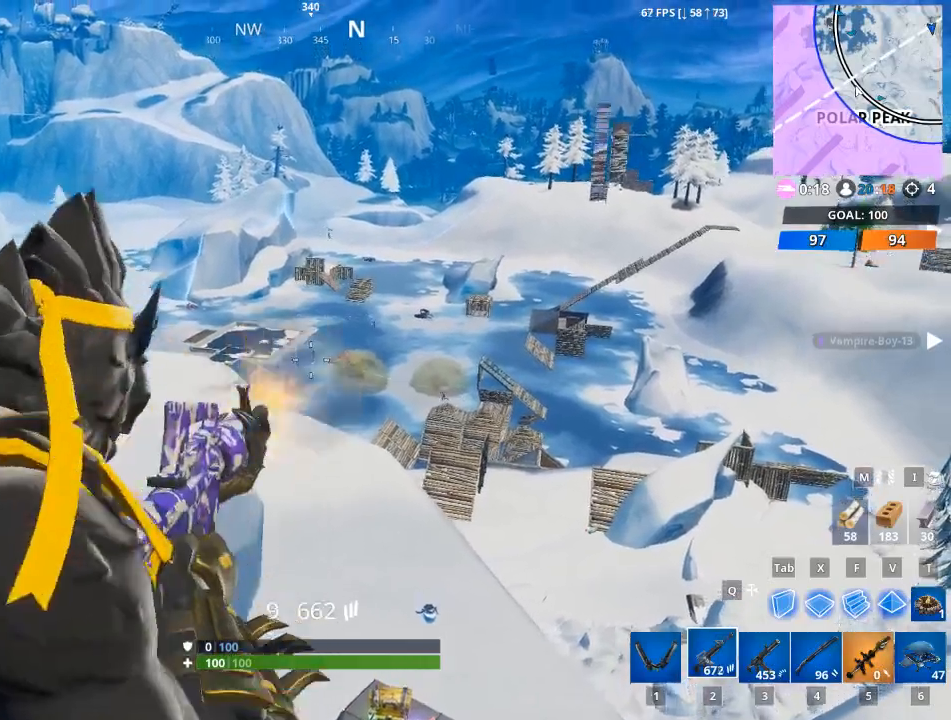
{"keys": [], "mouse": ["left", "right"], "mouse_move": "up", "events": []}
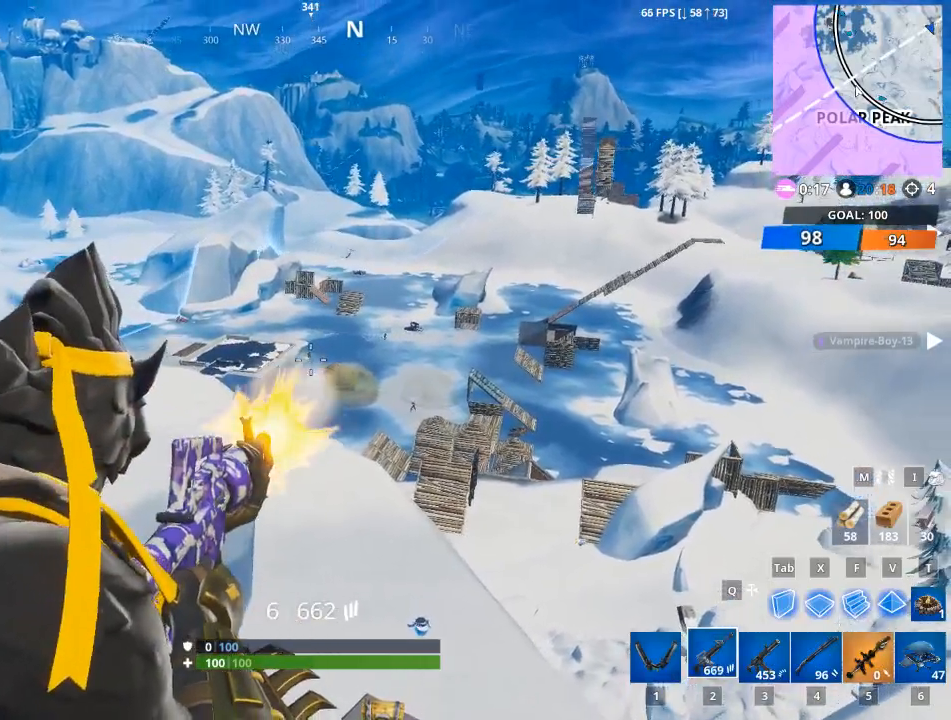
{"keys": [], "mouse": ["left", "right"], "mouse_move": "right", "events": []}
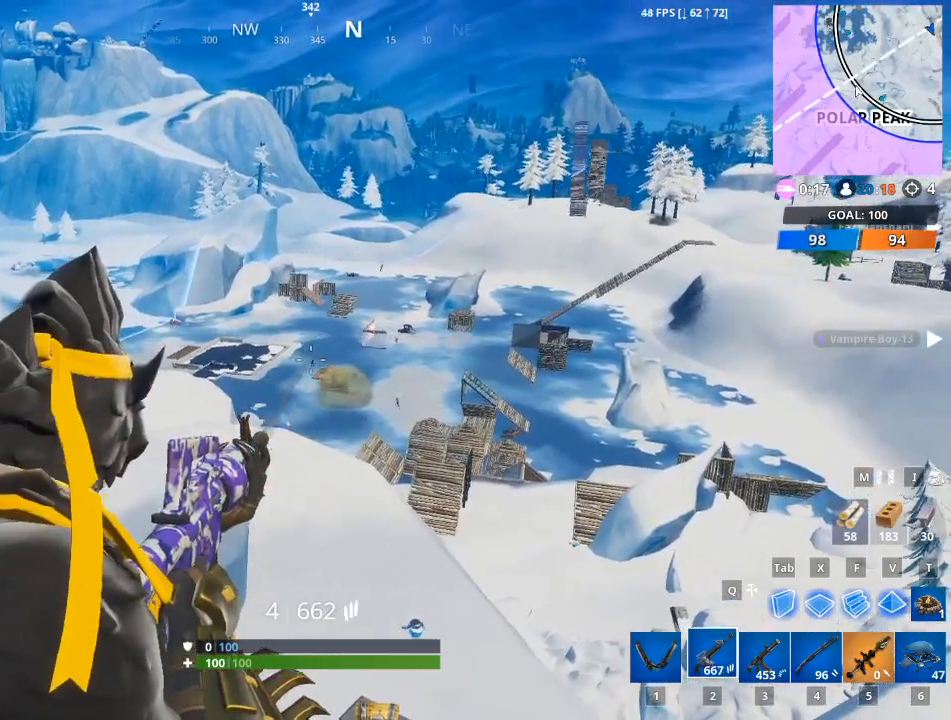
{"keys": ["a", "r"], "mouse": ["left", "right"], "mouse_move": "still", "events": [[367, "a", "down"], [367, "r", "down"]]}
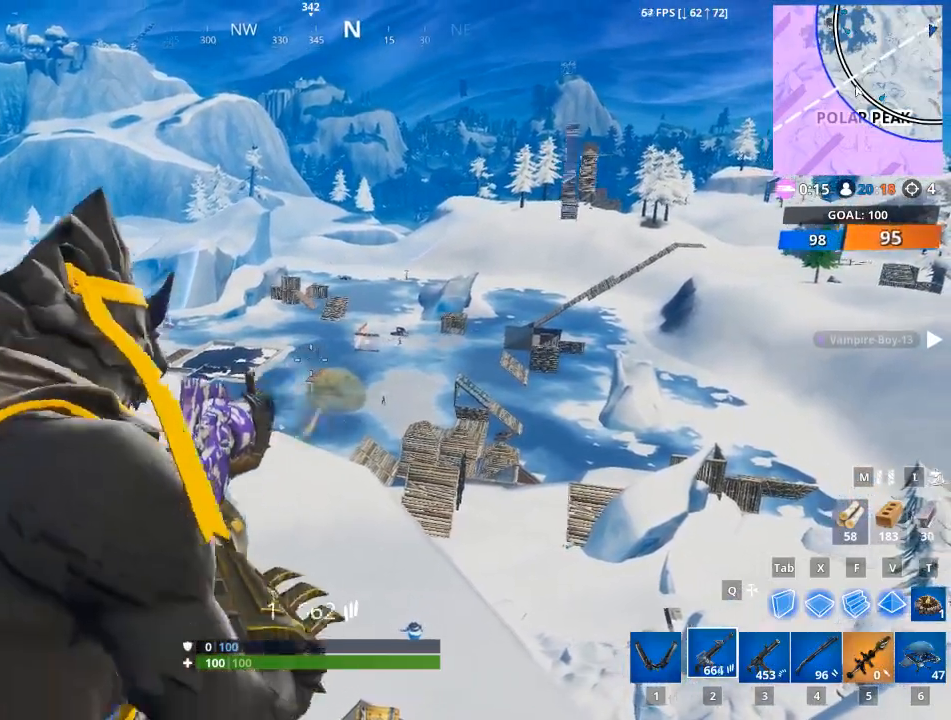
{"keys": ["a"], "mouse": ["right"], "mouse_move": "still", "events": [[50, "mouse_left", "up"], [50, "r", "up"], [100, "mouse_right", "up"], [184, "r", "down"], [284, "r", "up"], [468, "mouse_right", "down"]]}